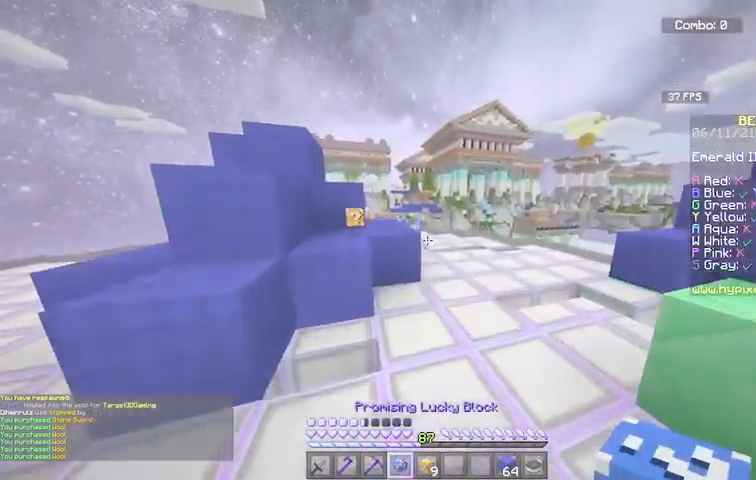
Gameplay with keyboard and mouse; each line is a JSON object with the keys and mouse buttons held at the frame after it. "events" lists presses ("down") and releases ("up") of "a", "d", "s", "space", "w", "mouse_left" and "mouse_right" between this image and that frame as [ms after this image, input, new state], when the widget could be followed in between. "mouse_left", "mouse_right" = the "left", "right" buttons of the "mouse" list. No other keys are recorded. Fast repeated clicks can show as one long hold. Mouse movement is not recorded.
{"keys": ["a", "w"], "mouse": [], "events": [[233, "a", "down"]]}
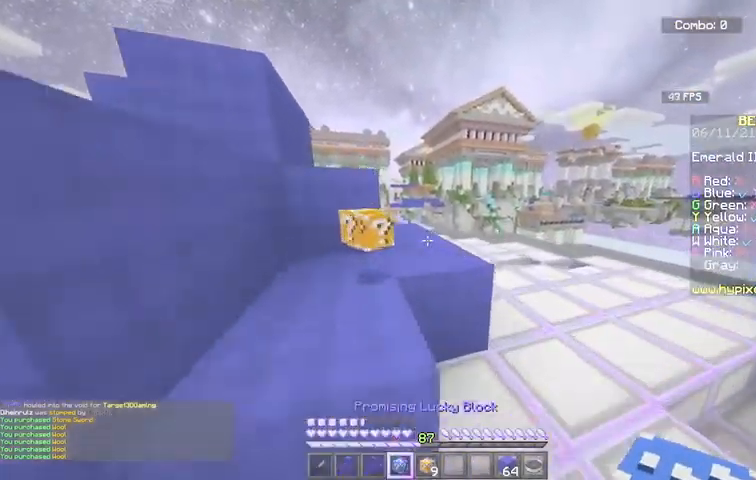
{"keys": ["w"], "mouse": [], "events": [[67, "a", "up"], [234, "a", "down"], [401, "a", "up"]]}
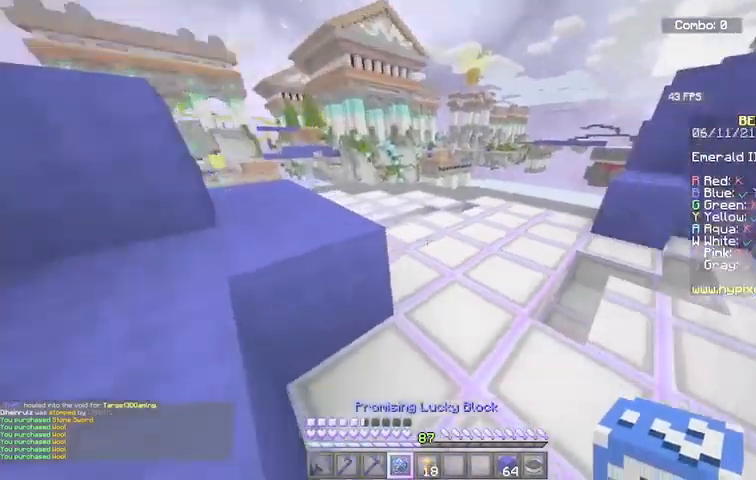
{"keys": ["s"], "mouse": ["right"], "events": [[33, "d", "down"], [167, "w", "up"], [267, "mouse_right", "down"], [300, "s", "down"], [434, "d", "up"]]}
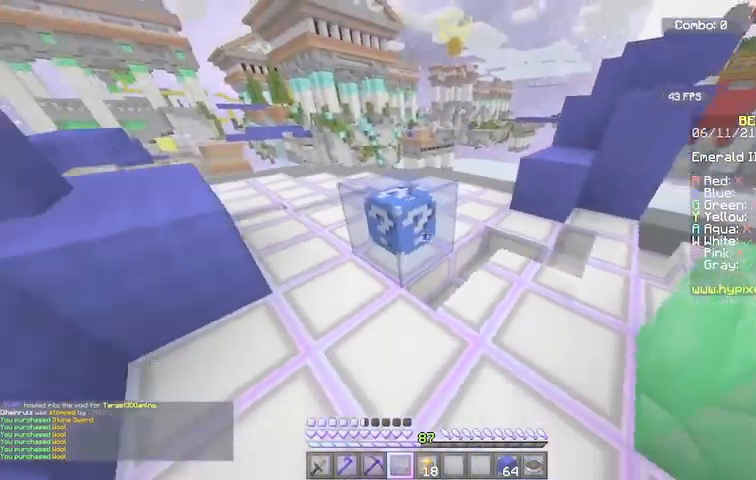
{"keys": [], "mouse": ["left"], "events": [[67, "mouse_right", "up"], [167, "mouse_left", "down"], [167, "s", "up"]]}
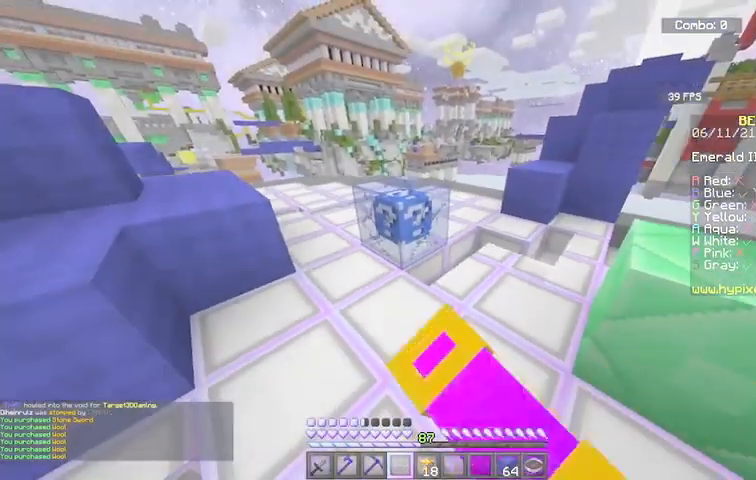
{"keys": [], "mouse": [], "events": [[400, "mouse_left", "up"]]}
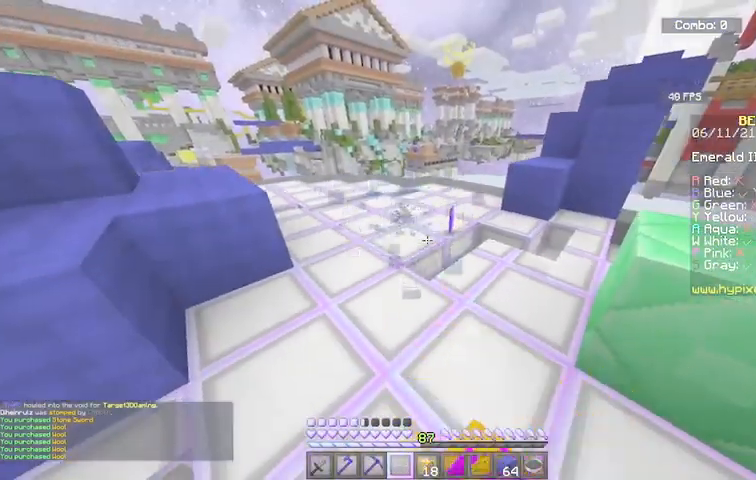
{"keys": ["w"], "mouse": [], "events": [[334, "w", "down"]]}
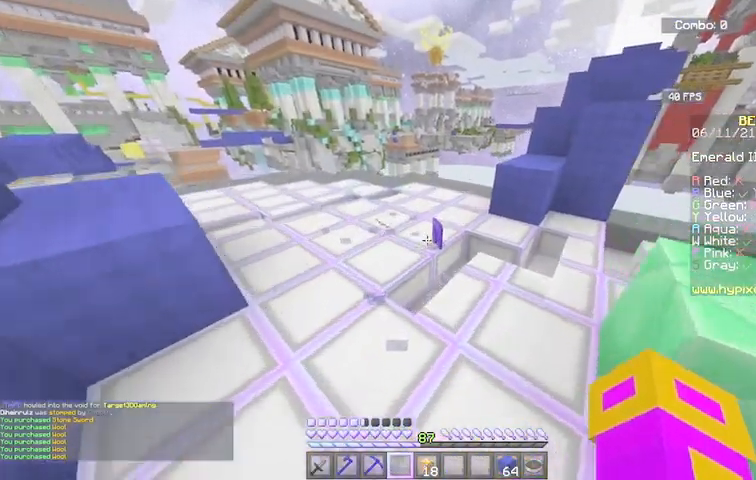
{"keys": [], "mouse": [], "events": [[367, "w", "up"]]}
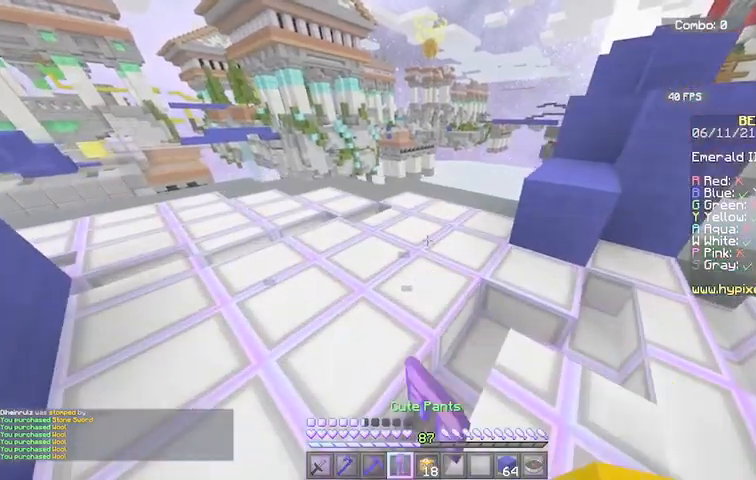
{"keys": [], "mouse": [], "events": []}
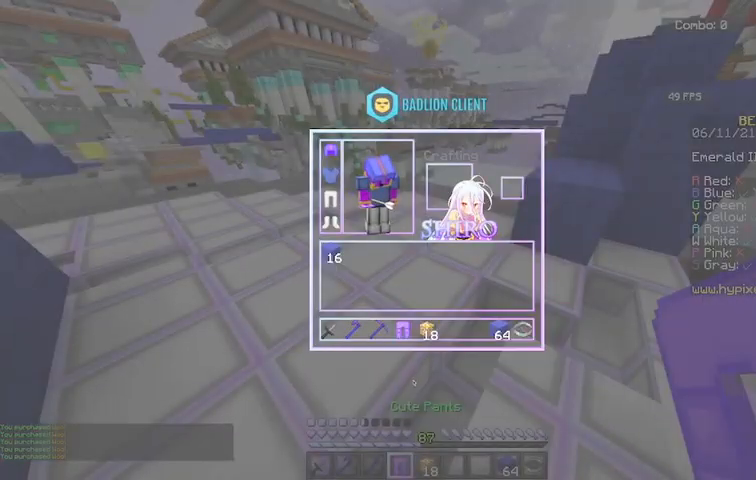
{"keys": [], "mouse": [], "events": []}
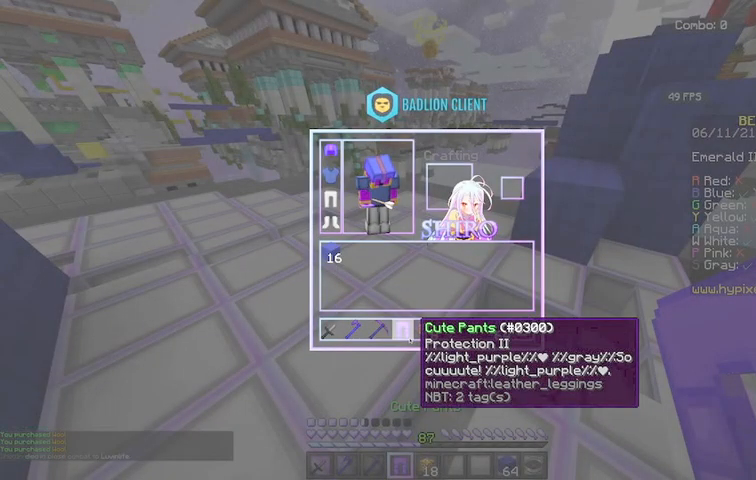
{"keys": [], "mouse": [], "events": []}
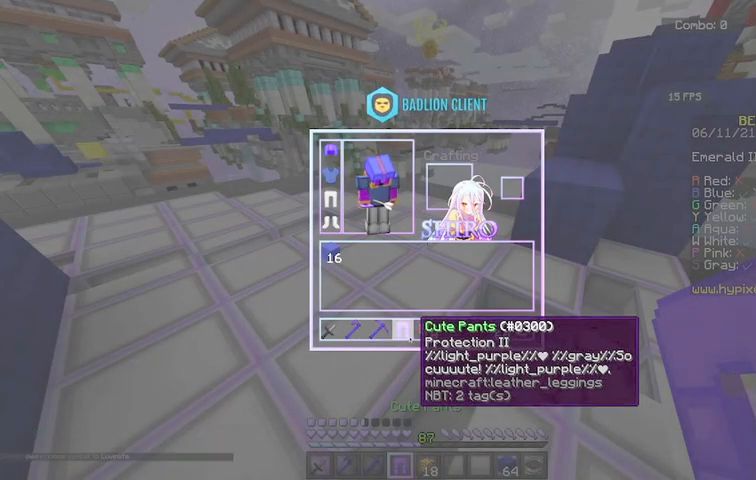
{"keys": [], "mouse": [], "events": []}
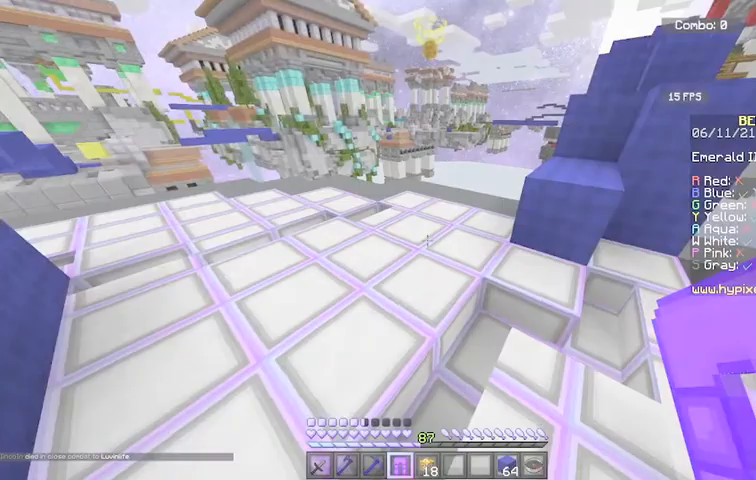
{"keys": [], "mouse": [], "events": [[67, "mouse_right", "down"], [434, "mouse_right", "up"]]}
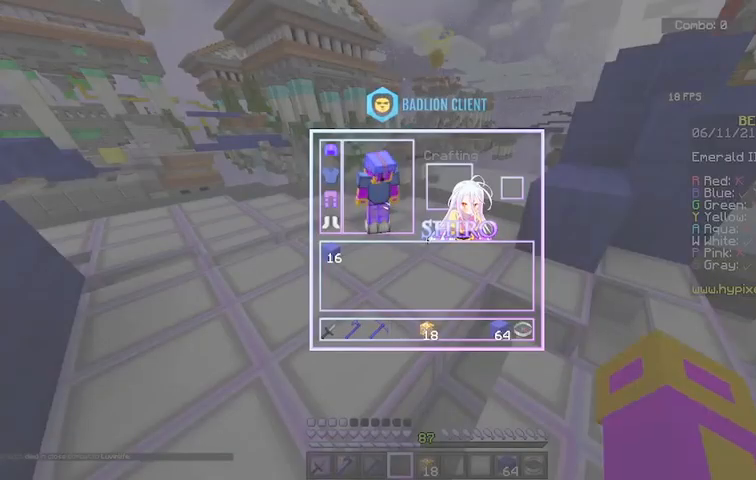
{"keys": [], "mouse": [], "events": []}
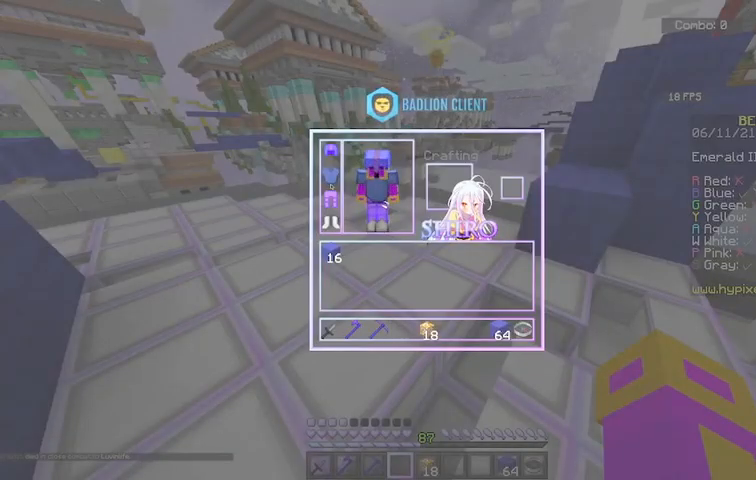
{"keys": [], "mouse": [], "events": []}
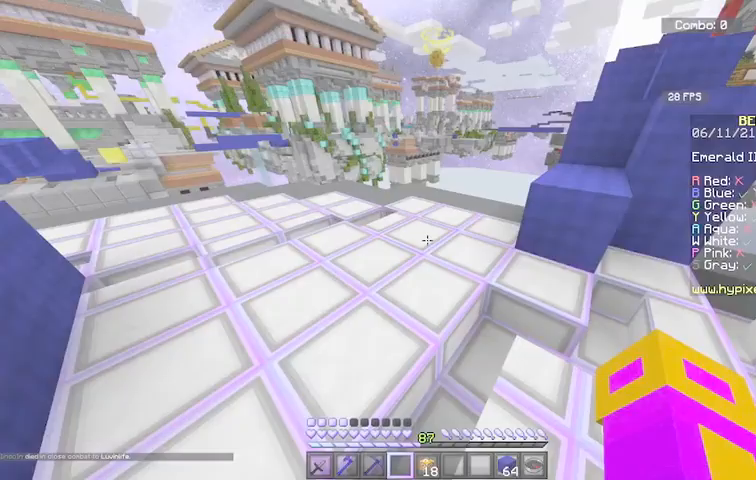
{"keys": [], "mouse": [], "events": []}
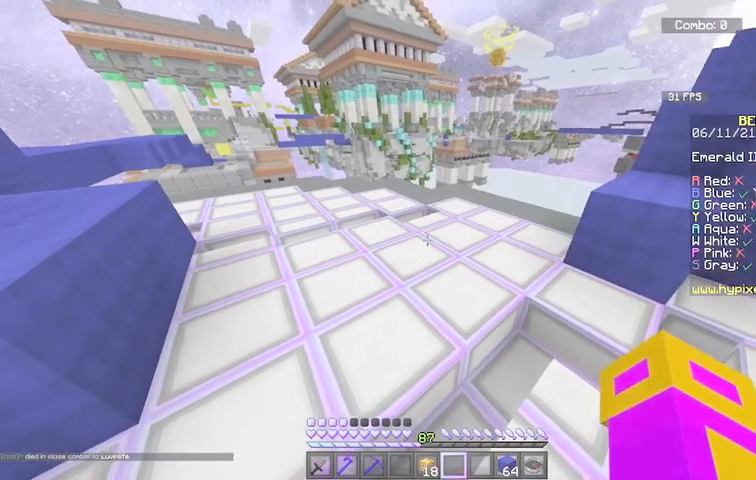
{"keys": [], "mouse": ["right"], "events": [[101, "mouse_right", "down"]]}
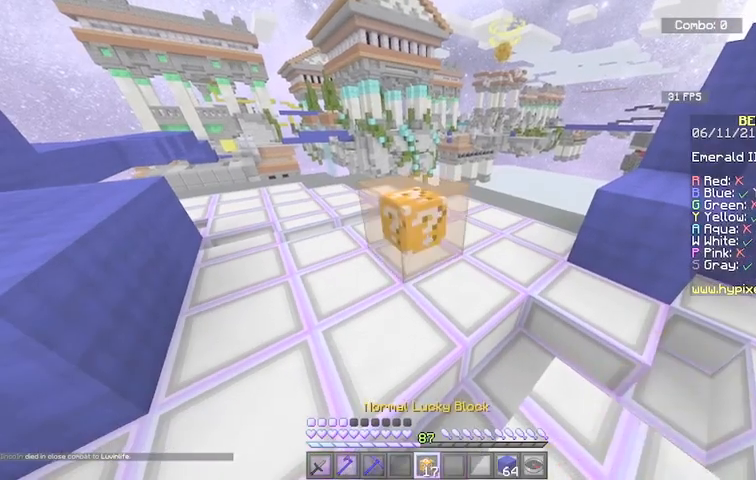
{"keys": ["s"], "mouse": ["right"], "events": [[67, "s", "down"]]}
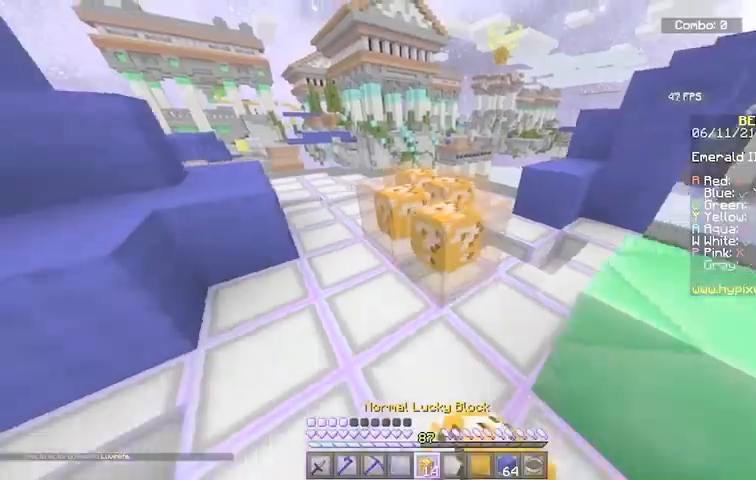
{"keys": ["a", "s"], "mouse": ["right"], "events": [[468, "a", "down"]]}
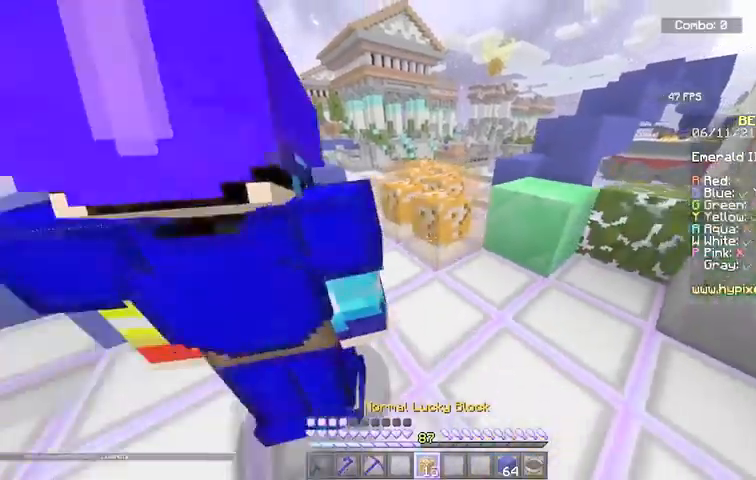
{"keys": ["w"], "mouse": [], "events": [[500, "a", "up"], [500, "mouse_right", "up"], [500, "s", "up"], [500, "w", "down"]]}
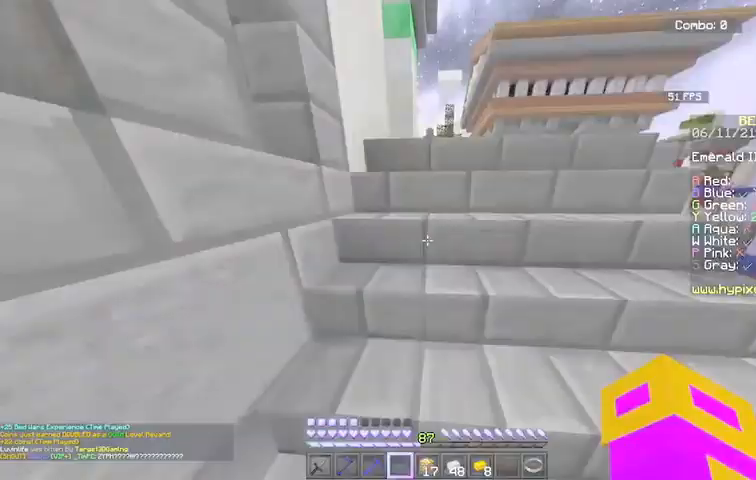
{"keys": ["w"], "mouse": [], "events": []}
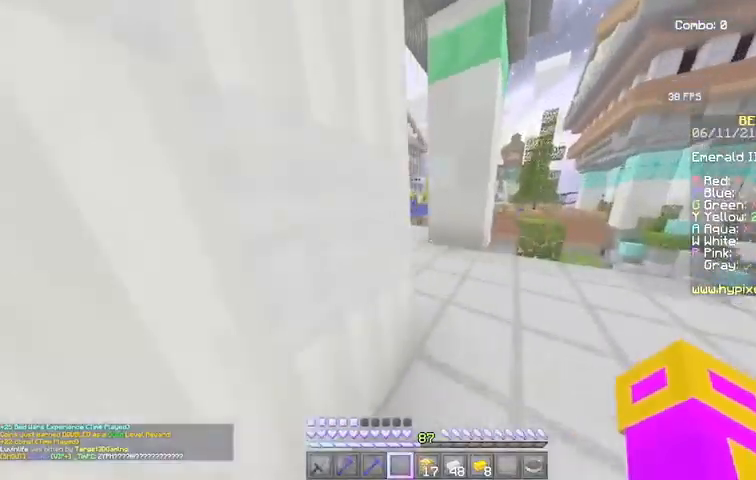
{"keys": ["w"], "mouse": [], "events": [[167, "d", "down"], [434, "d", "up"]]}
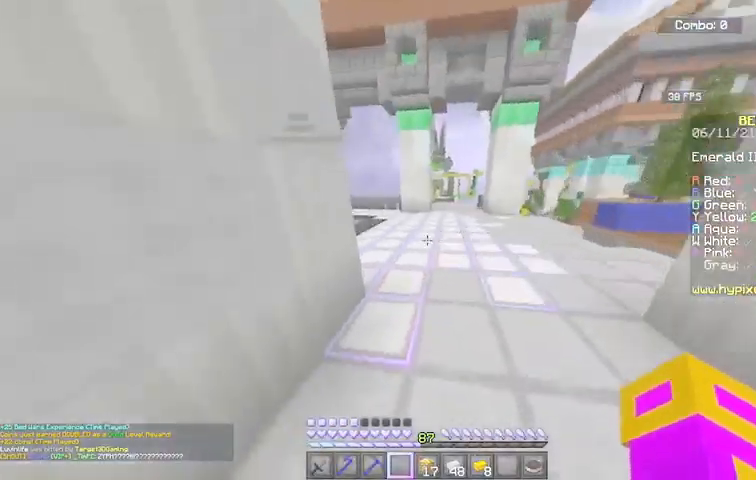
{"keys": ["a", "space", "w"], "mouse": [], "events": [[234, "space", "down"], [468, "a", "down"]]}
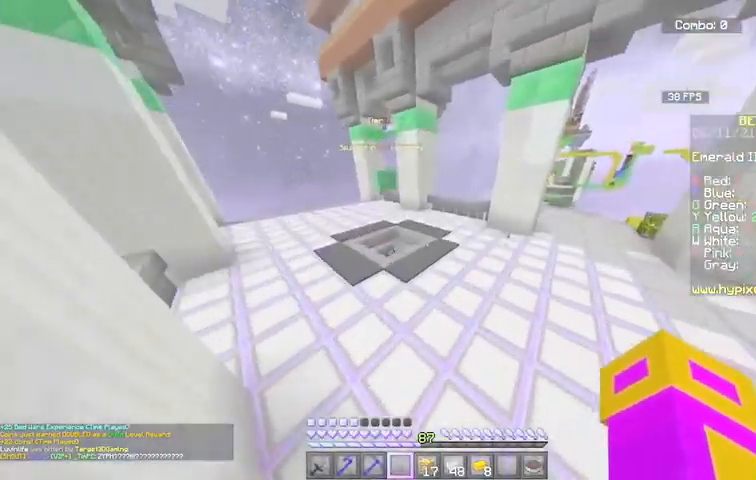
{"keys": ["a", "space", "w"], "mouse": [], "events": [[133, "mouse_left", "down"], [500, "mouse_left", "up"]]}
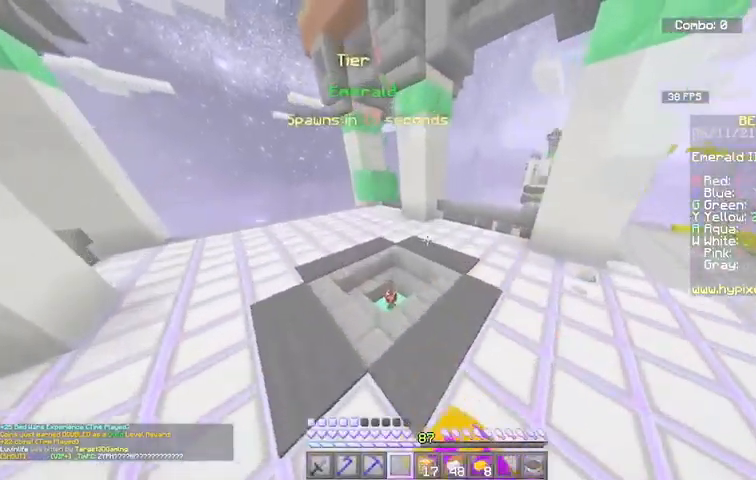
{"keys": ["w"], "mouse": [], "events": [[34, "space", "up"], [267, "a", "up"]]}
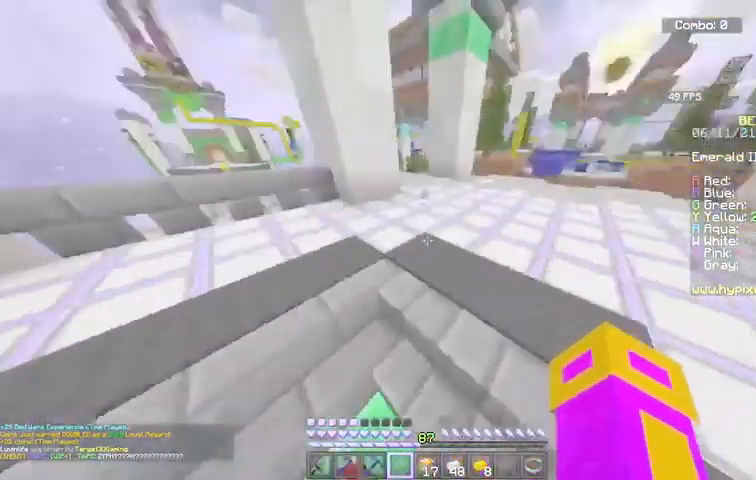
{"keys": ["w"], "mouse": [], "events": []}
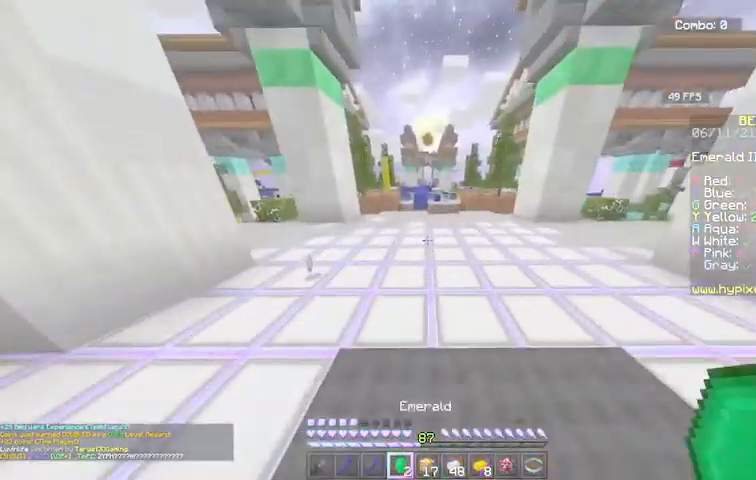
{"keys": [], "mouse": [], "events": [[334, "w", "up"]]}